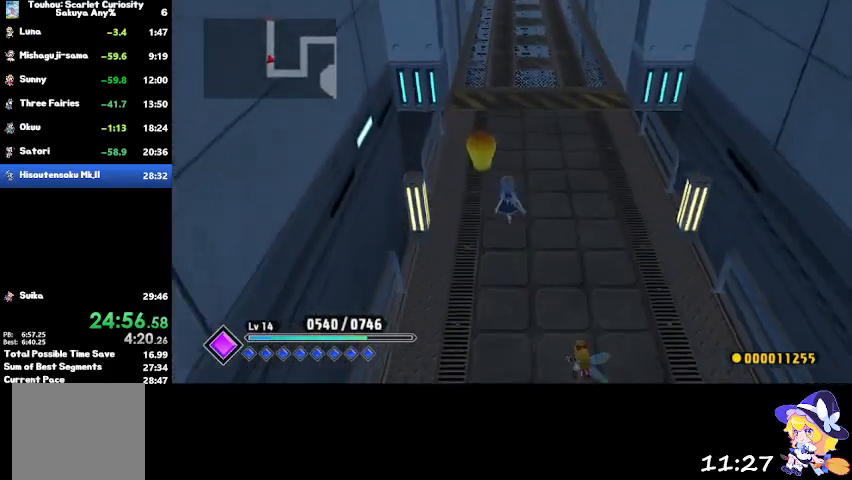
Gameplay with a controller (PlayStation layout); each line is a JSON object with the inputs held at the frame after it. "events" lists button and stick changes between this image and that frame as [ms after this image, input, new state], when the widget could be followed in between.
{"buttons": [], "left_stick": "center", "right_stick": "center", "events": [[200, "SQUARE", "down"], [300, "SQUARE", "up"], [434, "left_stick", "center"]]}
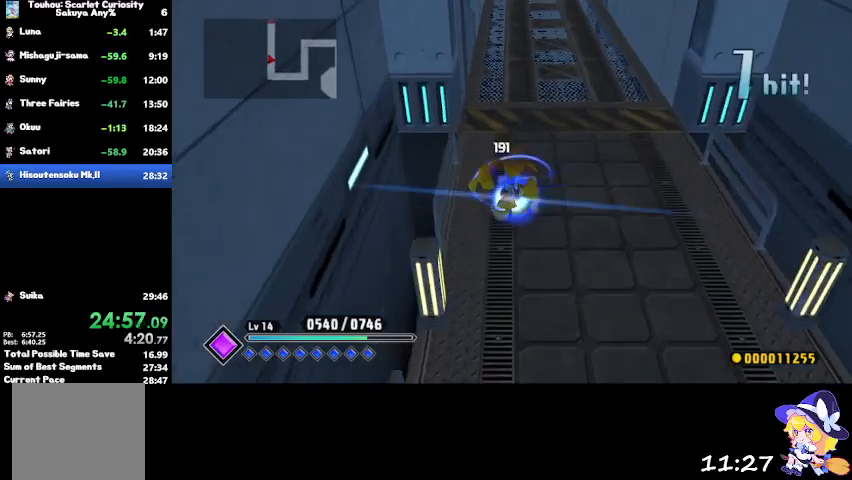
{"buttons": [], "left_stick": "up", "right_stick": "center", "events": [[301, "left_stick", "up"], [401, "CROSS", "down"], [501, "CROSS", "up"]]}
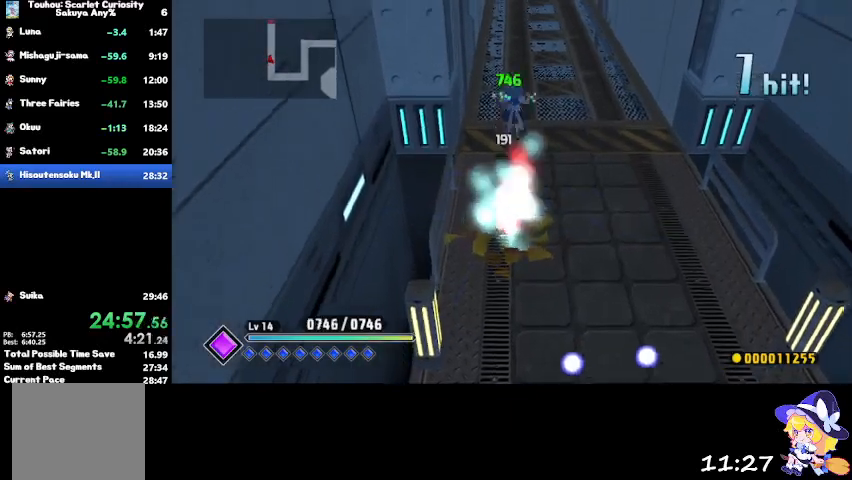
{"buttons": [], "left_stick": "up", "right_stick": "center", "events": []}
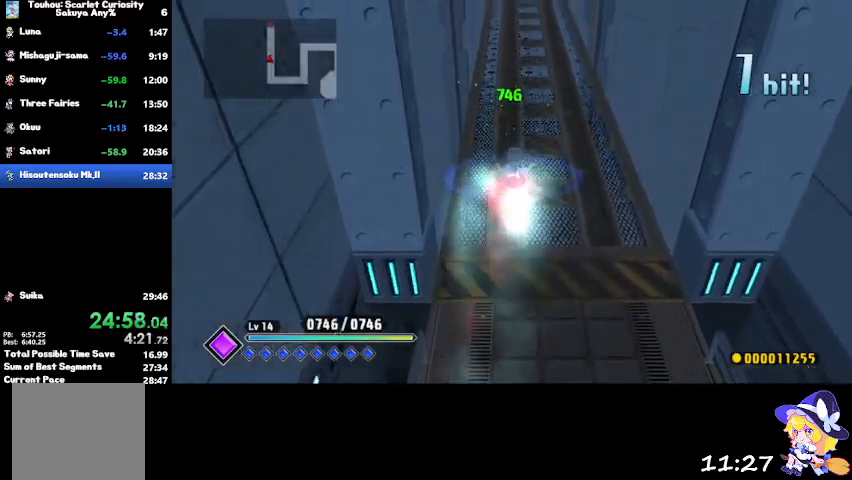
{"buttons": [], "left_stick": "up", "right_stick": "center", "events": [[267, "CROSS", "down"], [367, "CROSS", "up"]]}
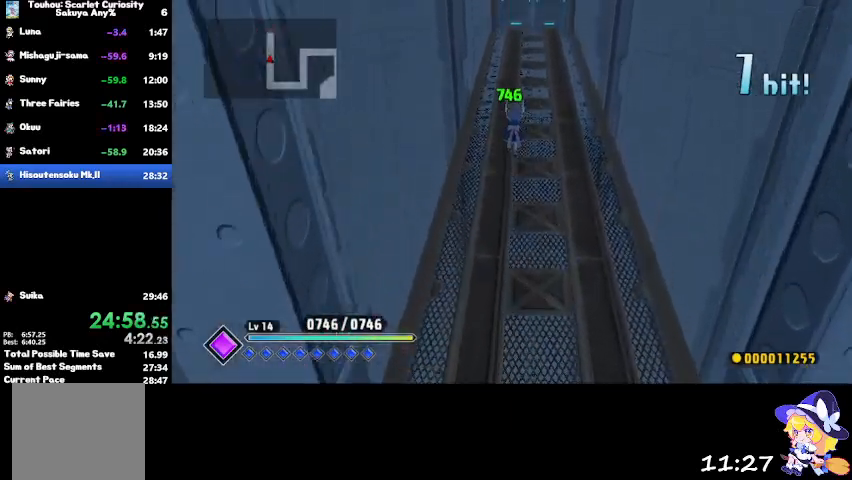
{"buttons": [], "left_stick": "up", "right_stick": "center", "events": []}
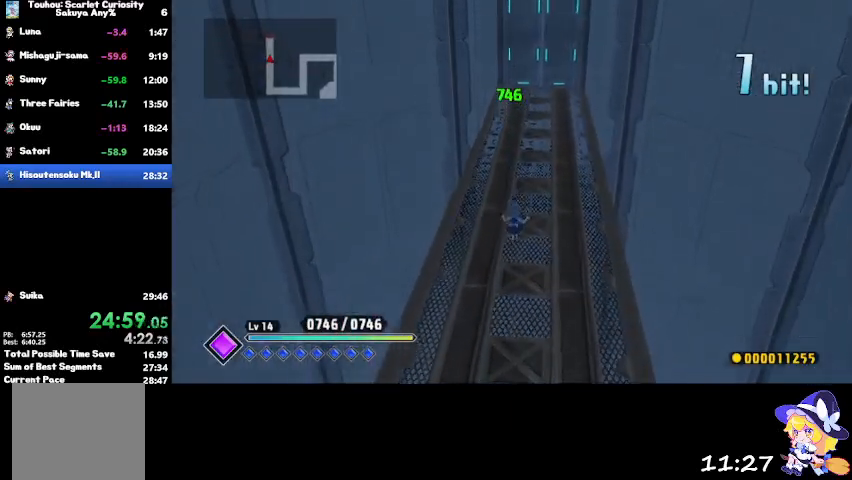
{"buttons": [], "left_stick": "up", "right_stick": "center", "events": [[100, "CROSS", "down"], [200, "CROSS", "up"]]}
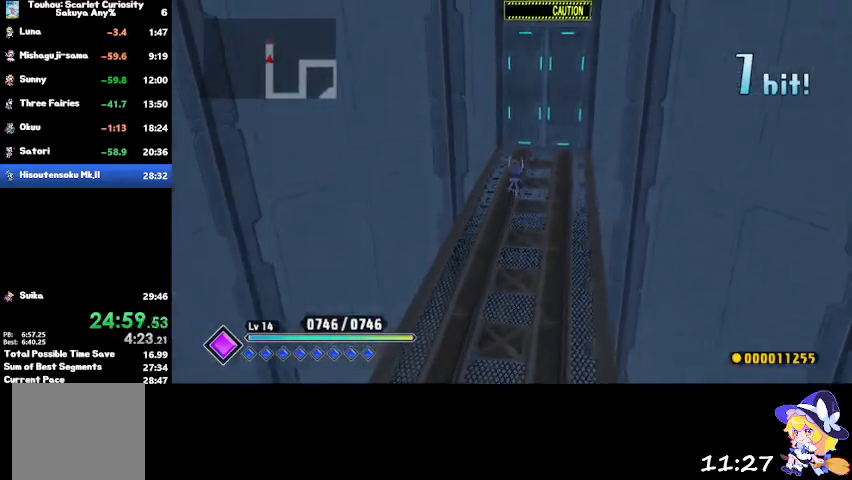
{"buttons": ["CROSS"], "left_stick": "up", "right_stick": "center", "events": [[400, "CROSS", "down"]]}
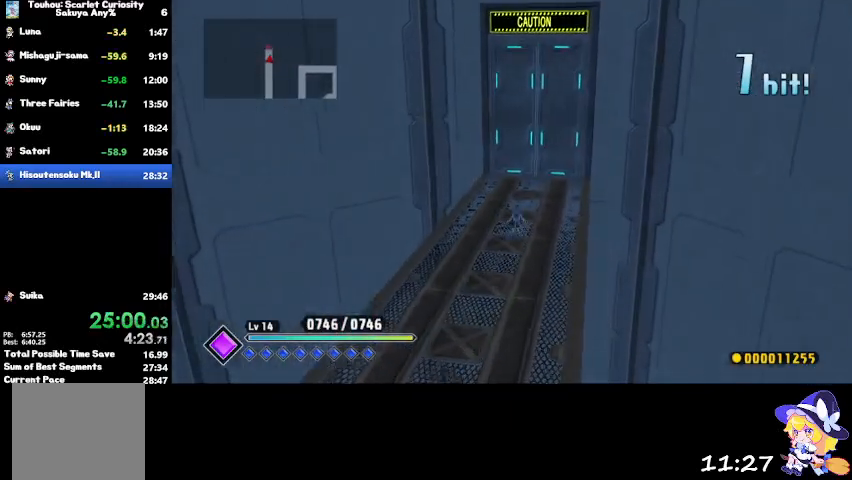
{"buttons": [], "left_stick": "up", "right_stick": "center", "events": [[33, "CROSS", "up"]]}
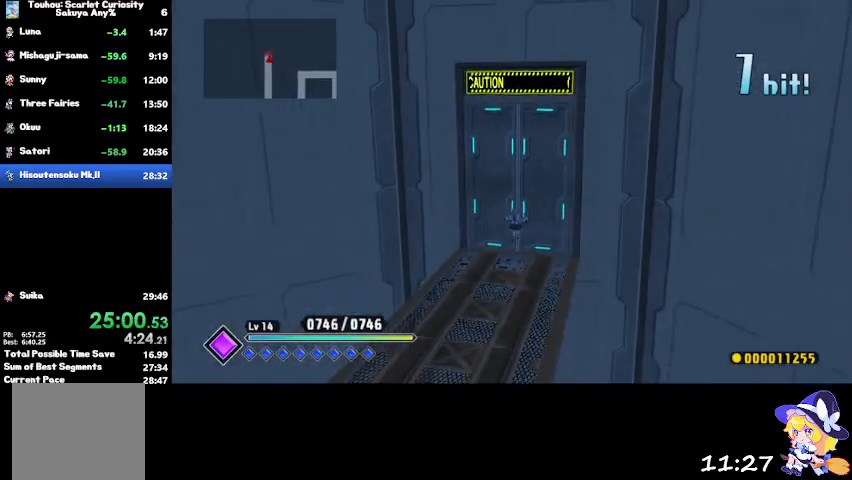
{"buttons": [], "left_stick": "up", "right_stick": "center", "events": []}
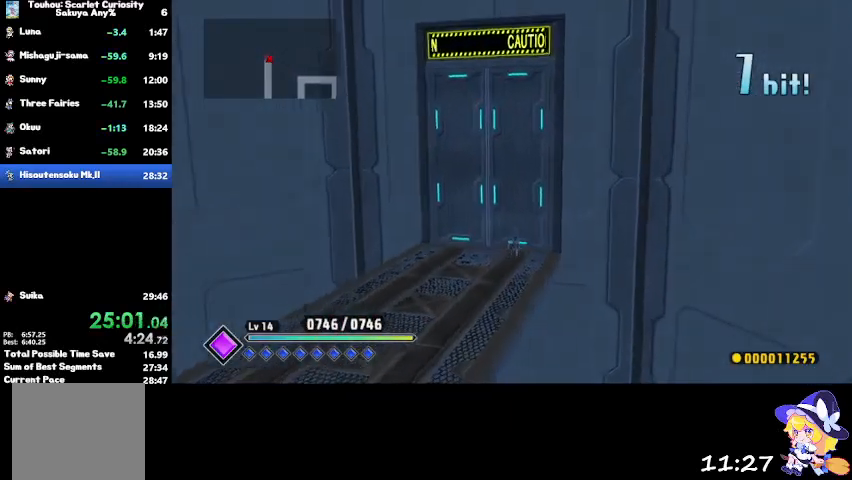
{"buttons": [], "left_stick": "center", "right_stick": "center", "events": [[167, "left_stick", "center"]]}
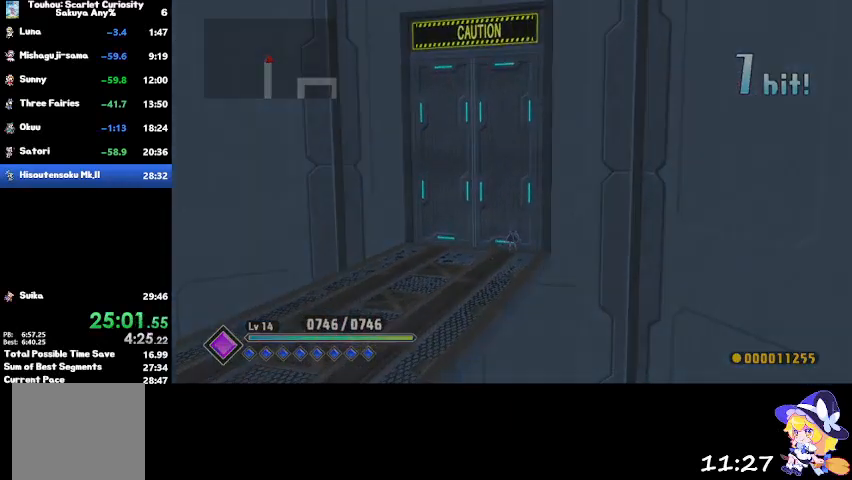
{"buttons": [], "left_stick": "center", "right_stick": "center", "events": []}
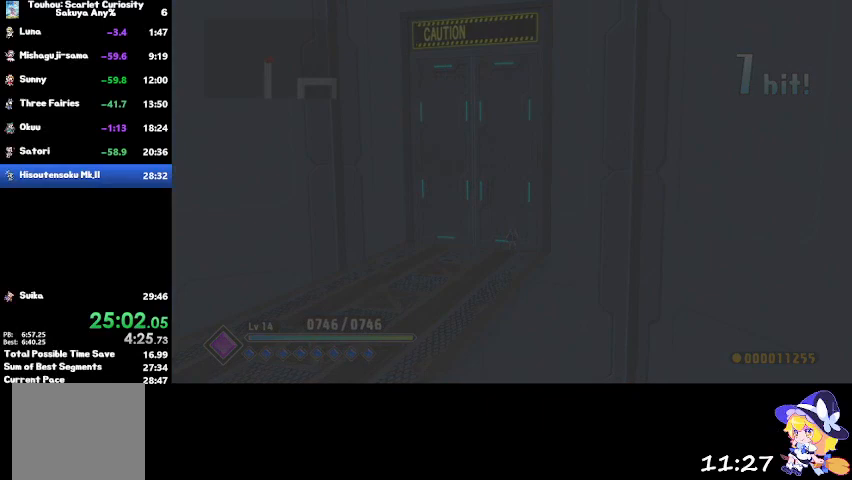
{"buttons": [], "left_stick": "up", "right_stick": "center", "events": [[167, "left_stick", "up"]]}
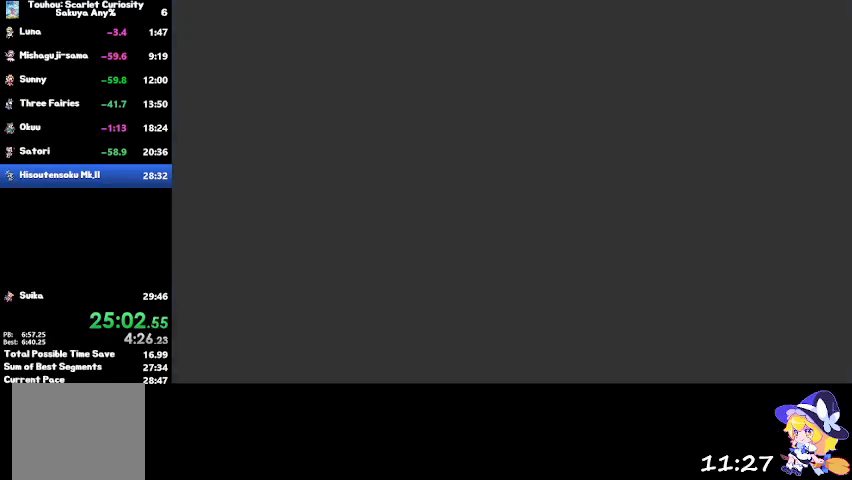
{"buttons": [], "left_stick": "up", "right_stick": "center", "events": []}
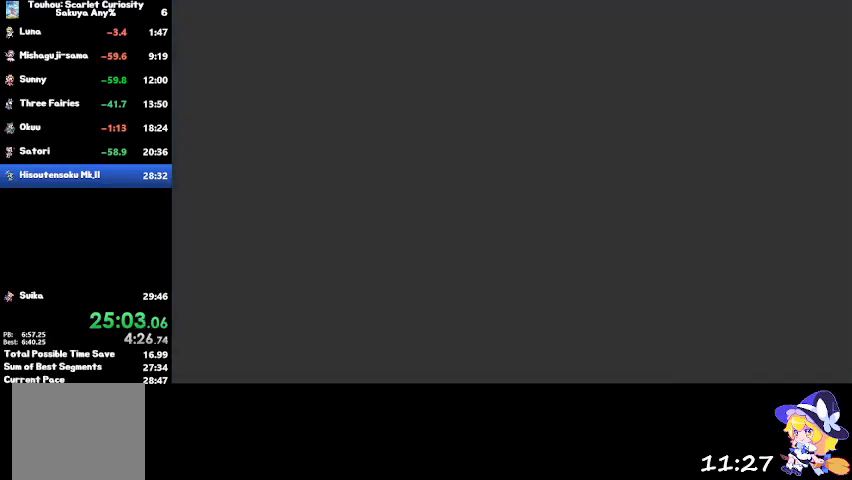
{"buttons": [], "left_stick": "up", "right_stick": "center", "events": [[267, "CROSS", "down"], [400, "CROSS", "up"]]}
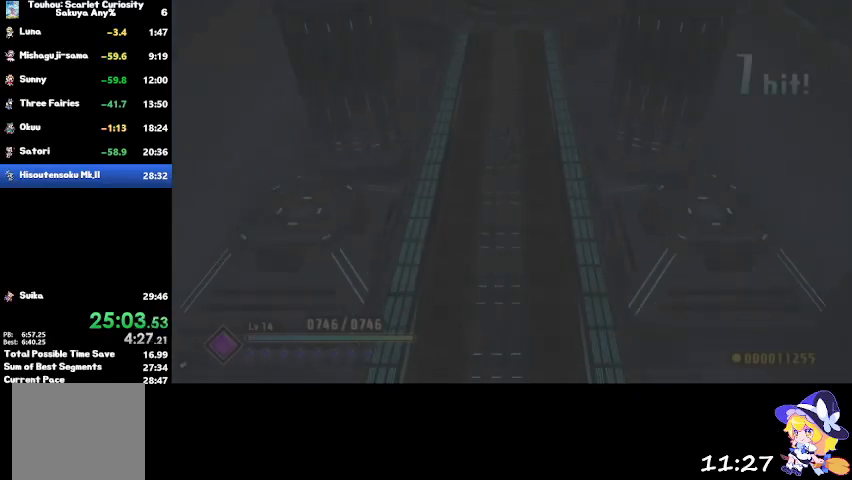
{"buttons": [], "left_stick": "up", "right_stick": "center", "events": []}
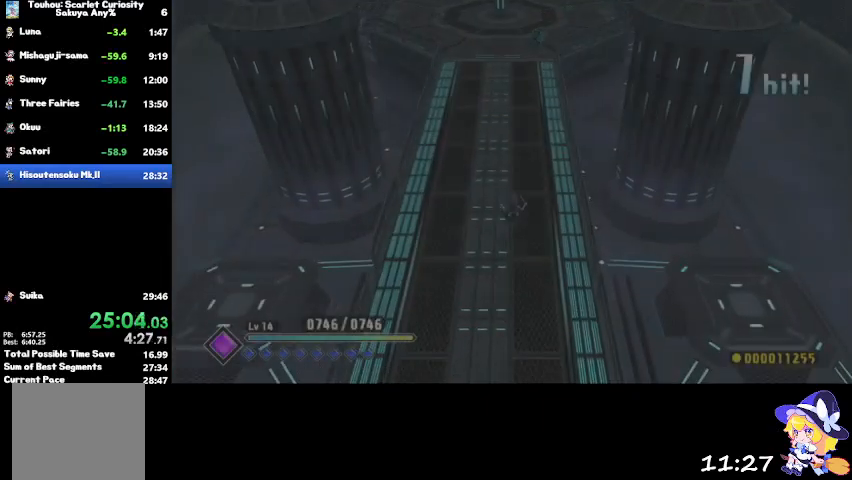
{"buttons": [], "left_stick": "up", "right_stick": "center", "events": [[67, "CROSS", "down"], [167, "CROSS", "up"]]}
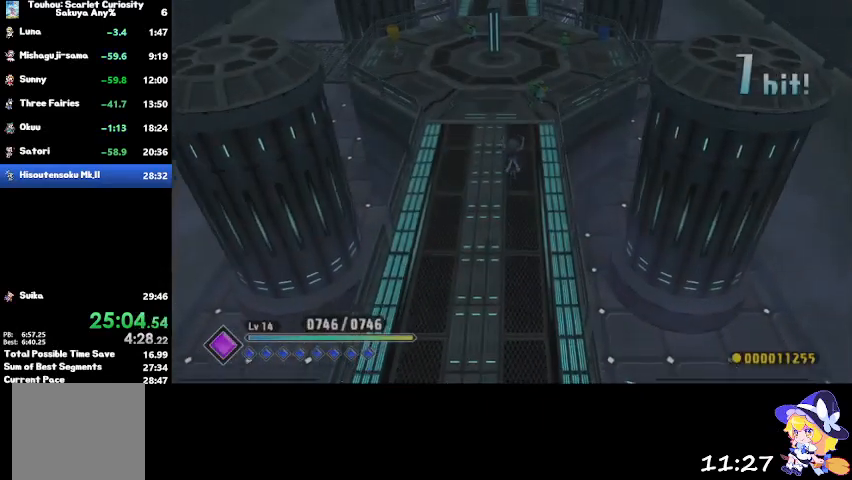
{"buttons": [], "left_stick": "up", "right_stick": "center", "events": [[368, "CROSS", "down"], [501, "CROSS", "up"]]}
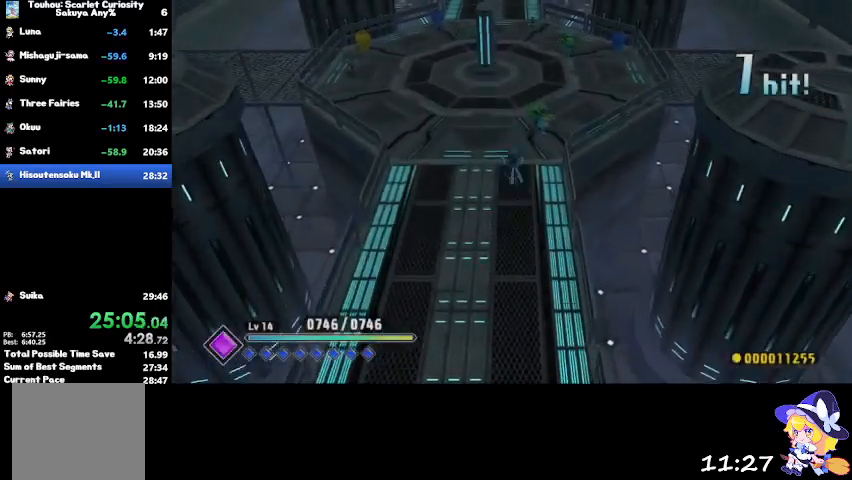
{"buttons": [], "left_stick": "up", "right_stick": "center", "events": []}
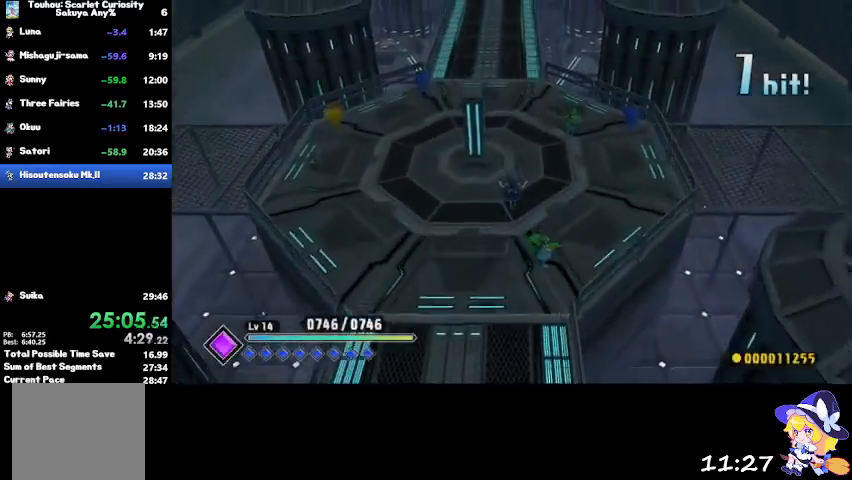
{"buttons": [], "left_stick": "up", "right_stick": "center", "events": [[233, "CROSS", "down"], [333, "CROSS", "up"]]}